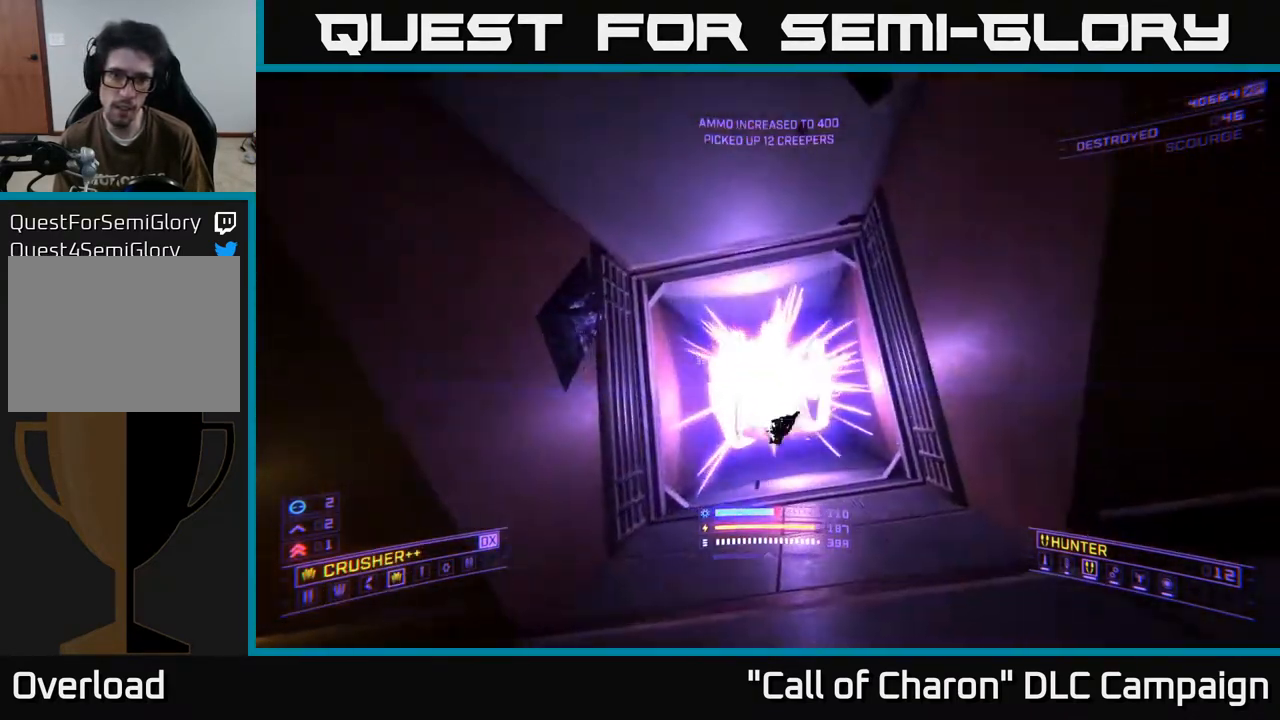
Gameplay with a controller (Xbox layout); each line is a JSON object with the inputs held at the frame after it. "events" lists button and stick changes between this image and that frame as [ms after this image, input, new state], when the widget could be followed in between.
{"buttons": ["A"], "left_stick": "down", "right_stick": "down-left", "events": [[17, "right_stick", "down-left"], [33, "X", "up"], [67, "left_stick", "down-right"], [83, "right_stick", "left"], [100, "R2", "up"], [267, "left_stick", "down"], [283, "right_stick", "down"], [333, "A", "down"], [333, "R2", "down"], [417, "right_stick", "down-left"], [450, "R2", "up"]]}
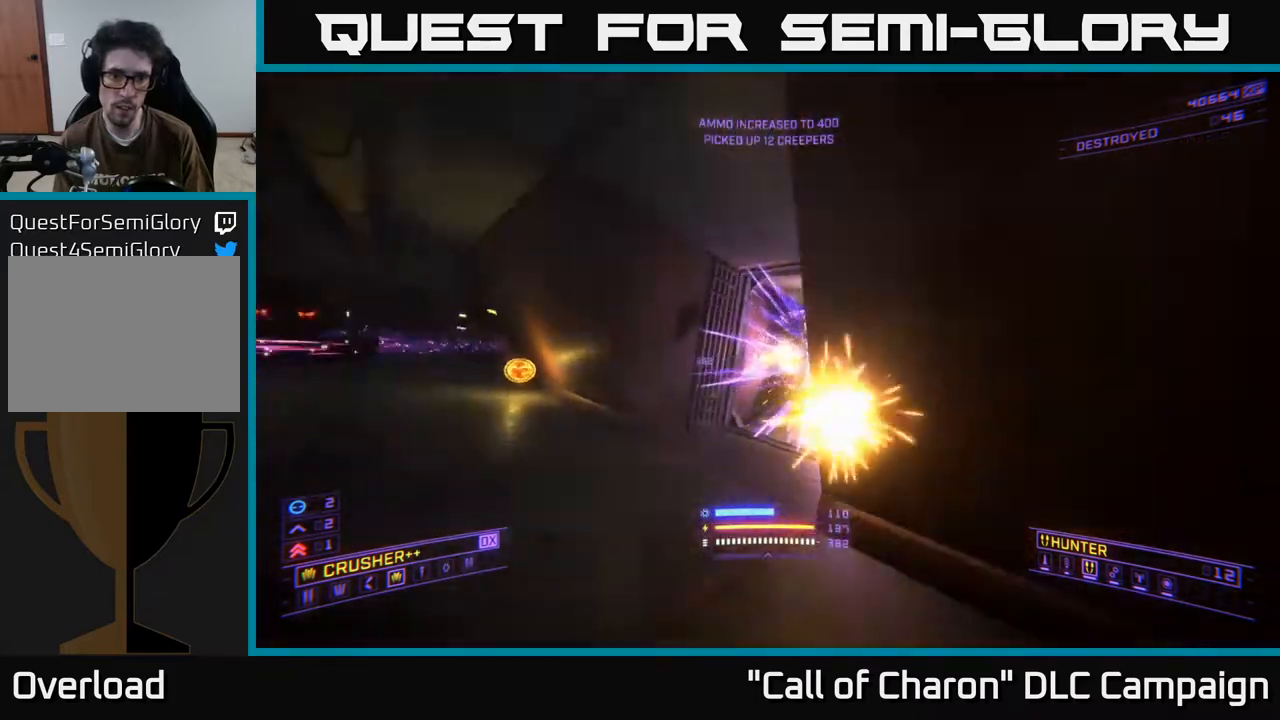
{"buttons": [], "left_stick": "up", "right_stick": "down", "events": [[133, "right_stick", "right"], [267, "R2", "down"], [300, "right_stick", "center"], [350, "right_stick", "down"], [367, "R2", "up"], [400, "left_stick", "left"], [433, "A", "up"], [467, "left_stick", "up"]]}
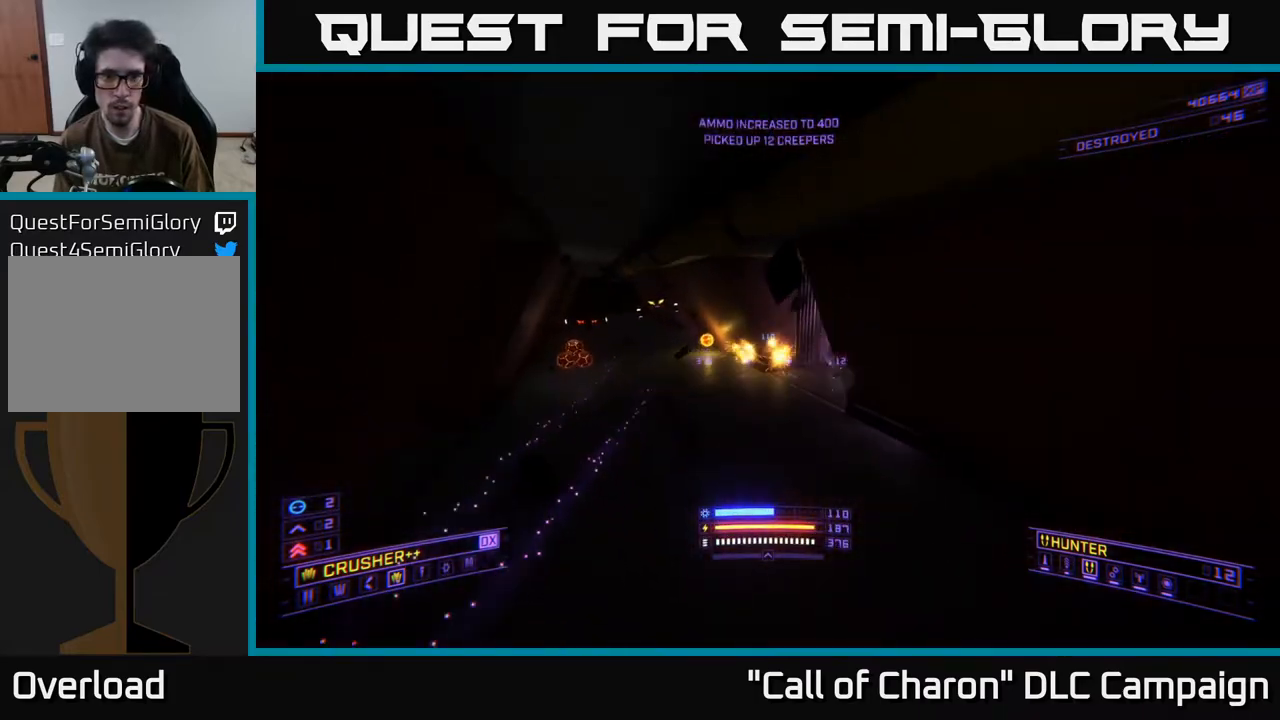
{"buttons": ["X"], "left_stick": "up-right", "right_stick": "up-right", "events": [[33, "right_stick", "right"], [133, "right_stick", "up"], [150, "left_stick", "up-left"], [200, "right_stick", "left"], [300, "left_stick", "up-right"], [433, "X", "down"], [467, "right_stick", "up-right"]]}
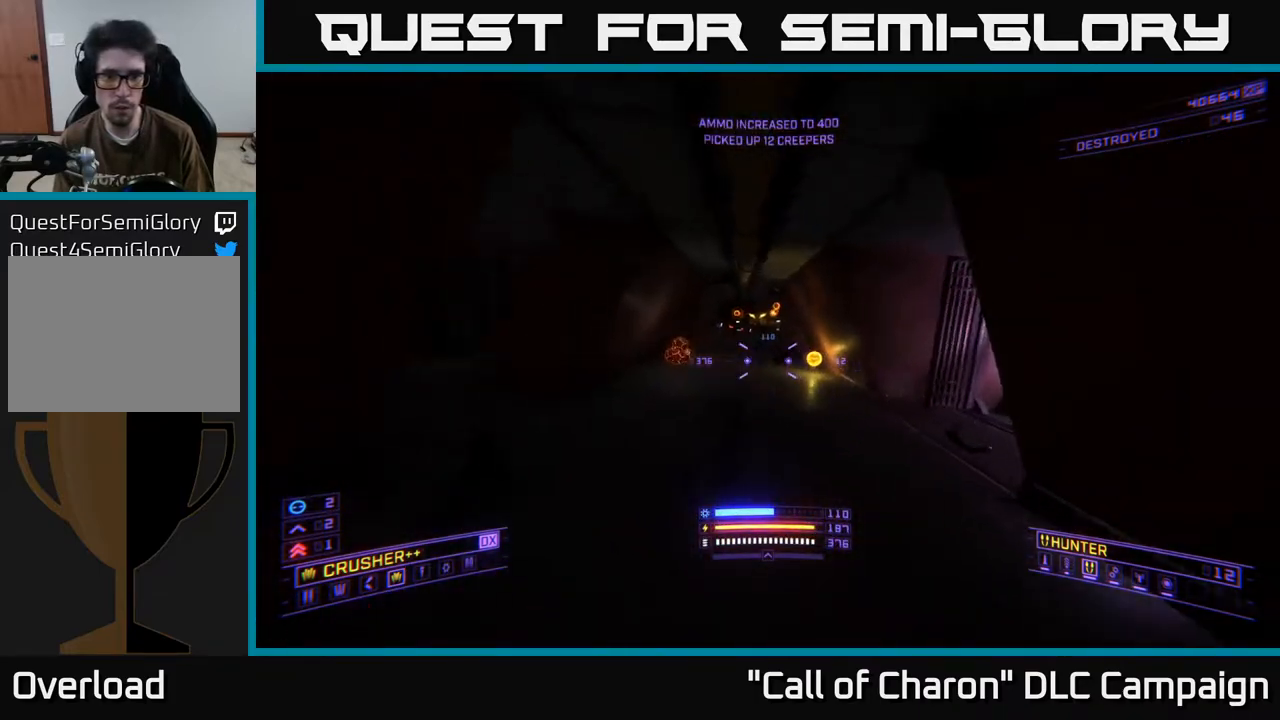
{"buttons": ["X", "R2"], "left_stick": "up-left", "right_stick": "up", "events": [[83, "left_stick", "up"], [150, "R2", "down"], [183, "X", "up"], [183, "right_stick", "down-left"], [200, "left_stick", "up-left"], [233, "R2", "up"], [350, "X", "down"], [350, "left_stick", "up"], [350, "right_stick", "center"], [450, "R2", "down"], [450, "left_stick", "up-left"], [483, "right_stick", "up"]]}
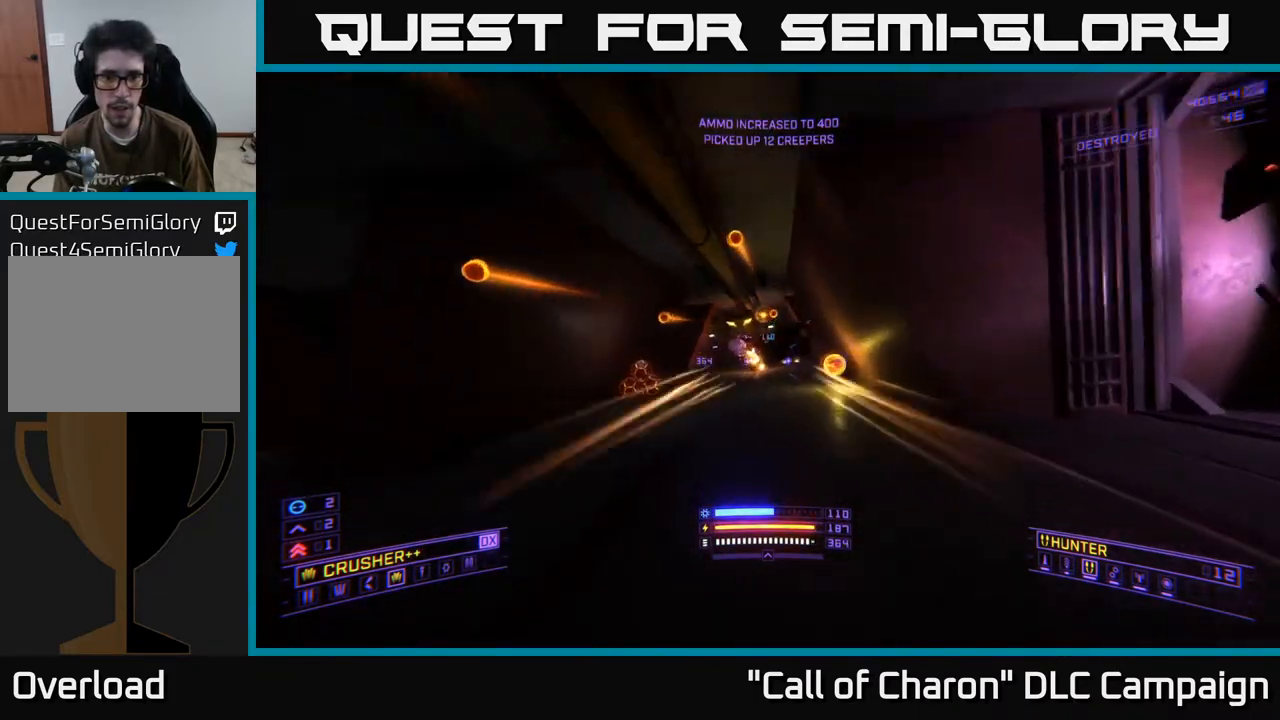
{"buttons": [], "left_stick": "left", "right_stick": "right", "events": [[17, "right_stick", "up-right"], [33, "left_stick", "left"], [50, "R2", "up"], [100, "X", "up"], [117, "left_stick", "down-left"], [133, "right_stick", "up"], [267, "A", "down"], [267, "right_stick", "right"], [300, "R2", "down"], [367, "right_stick", "down"], [400, "R2", "up"], [433, "A", "up"], [433, "left_stick", "left"], [450, "right_stick", "right"]]}
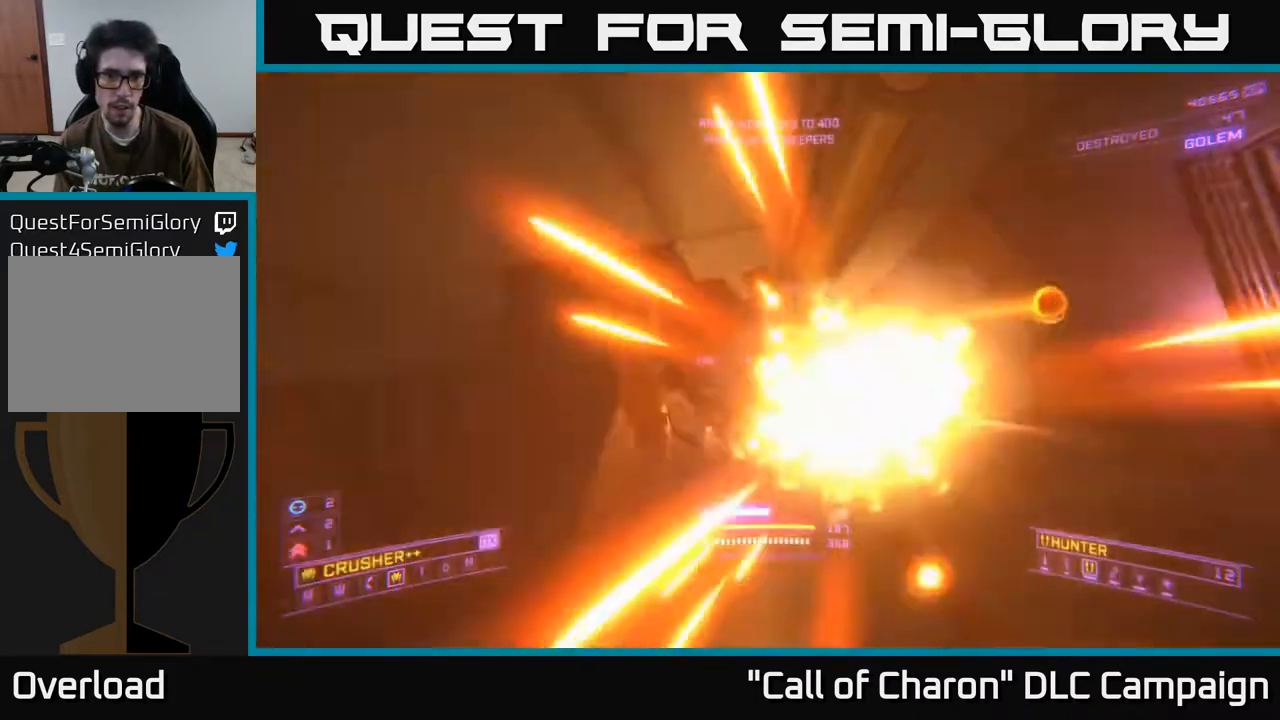
{"buttons": [], "left_stick": "up-left", "right_stick": "up-right", "events": [[83, "left_stick", "up-left"], [300, "R2", "down"], [383, "right_stick", "up-right"], [417, "R2", "up"]]}
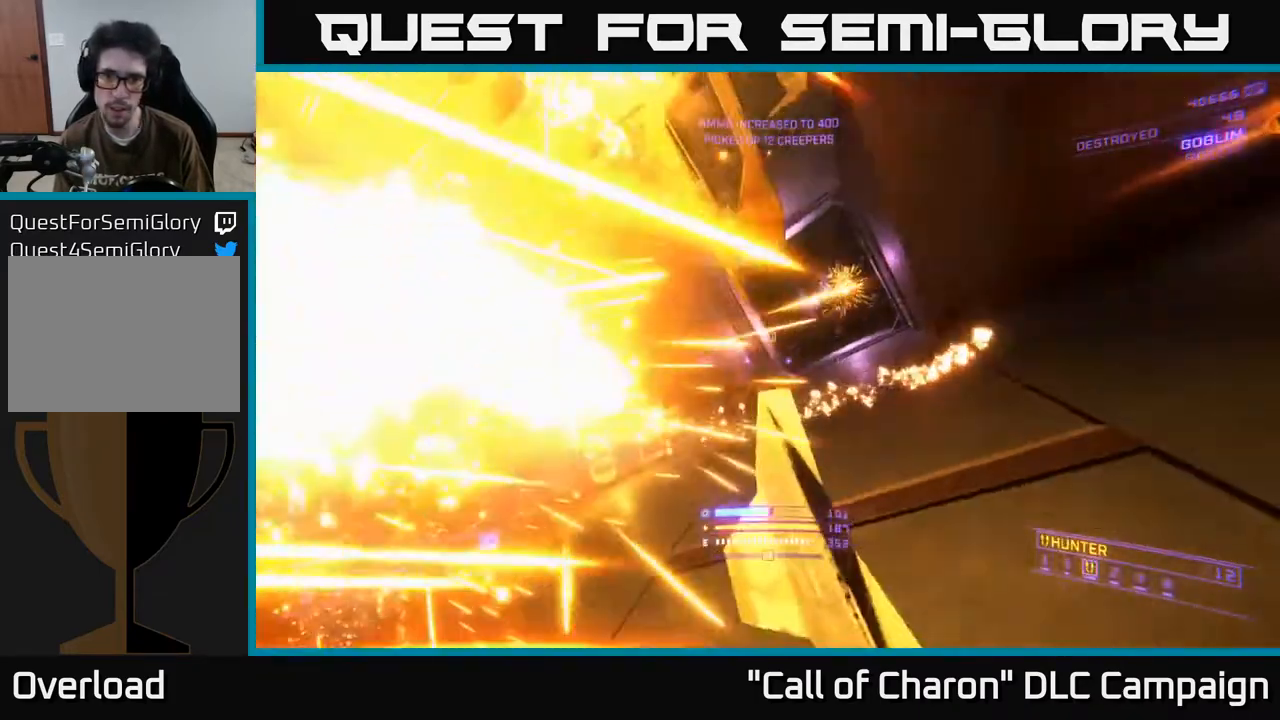
{"buttons": [], "left_stick": "up-right", "right_stick": "up-right", "events": [[100, "X", "down"], [100, "right_stick", "left"], [150, "R2", "down"], [250, "R2", "up"], [250, "left_stick", "up-right"], [267, "right_stick", "center"], [400, "X", "up"], [400, "right_stick", "right"], [467, "right_stick", "up-right"]]}
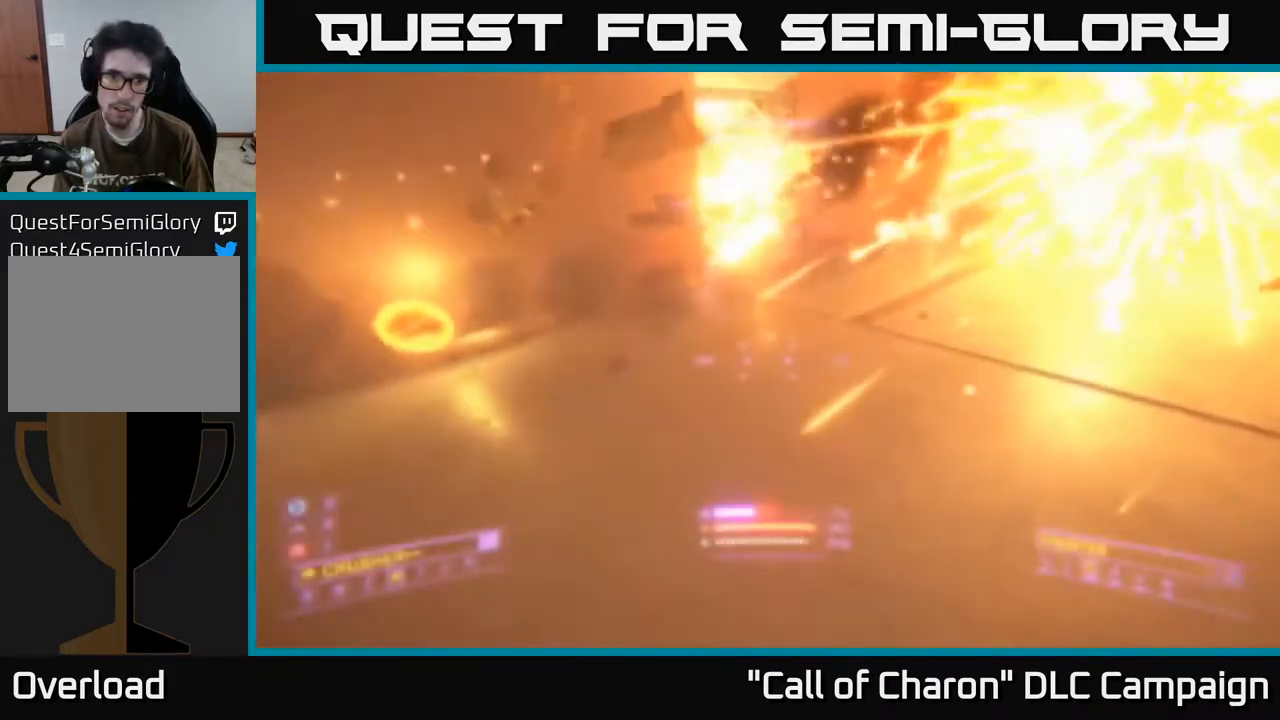
{"buttons": [], "left_stick": "up-right", "right_stick": "down-right", "events": [[17, "right_stick", "up"], [33, "left_stick", "down"], [133, "A", "down"], [133, "left_stick", "down-right"], [283, "right_stick", "up-left"], [300, "left_stick", "up-right"], [417, "R2", "down"], [433, "A", "up"], [433, "right_stick", "up-right"], [500, "R2", "up"], [500, "right_stick", "down-right"]]}
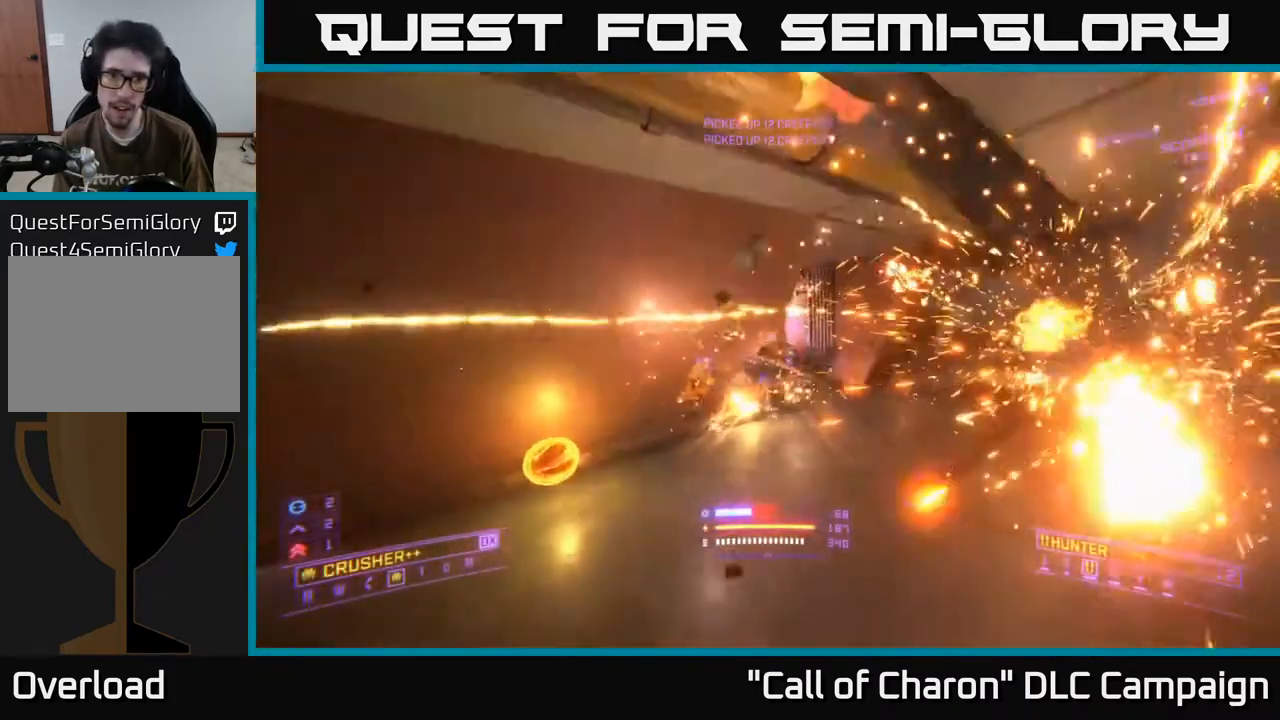
{"buttons": ["X"], "left_stick": "up", "right_stick": "center", "events": [[117, "right_stick", "down-left"], [217, "right_stick", "up-left"], [333, "R2", "down"], [433, "R2", "up"], [433, "X", "down"], [433, "right_stick", "center"], [483, "left_stick", "up"]]}
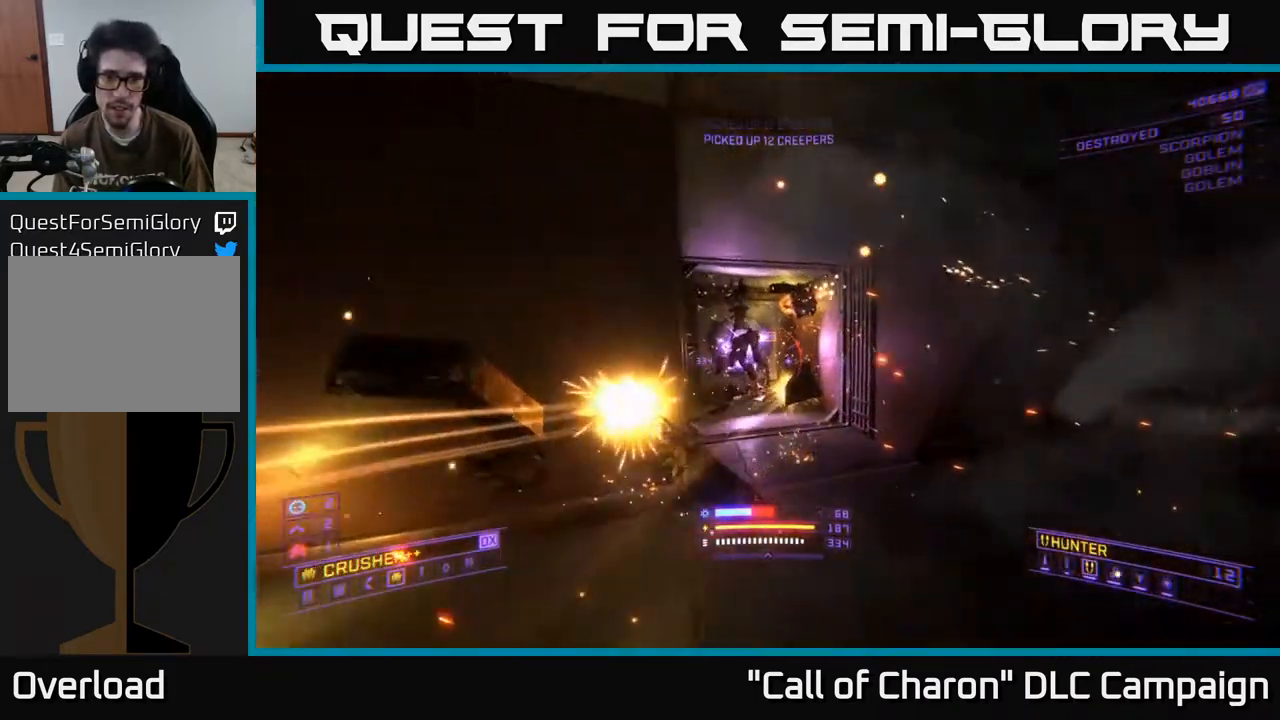
{"buttons": [], "left_stick": "center", "right_stick": "up-right", "events": [[33, "left_stick", "center"], [50, "X", "up"], [83, "right_stick", "left"], [183, "left_stick", "up"], [233, "R2", "down"], [250, "right_stick", "center"], [317, "R2", "up"], [383, "right_stick", "up-right"], [433, "left_stick", "right"], [483, "left_stick", "center"]]}
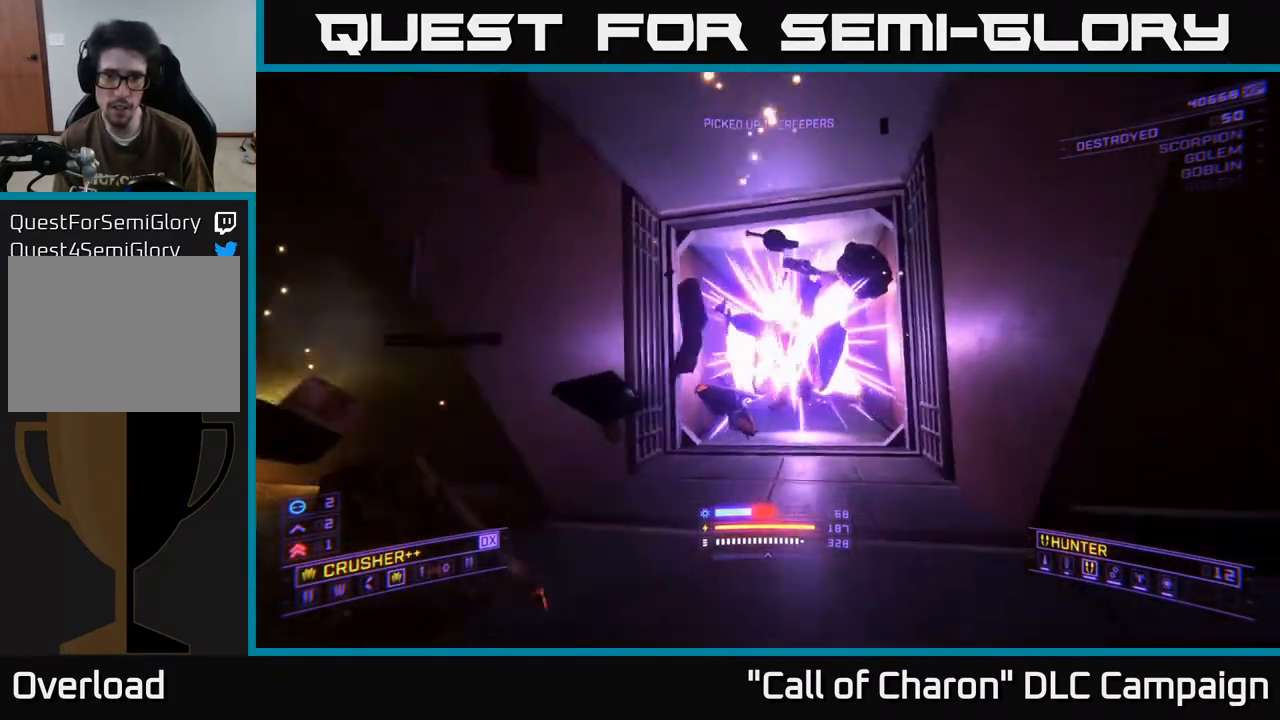
{"buttons": ["R2"], "left_stick": "center", "right_stick": "up", "events": [[17, "left_stick", "left"], [100, "R2", "down"], [100, "right_stick", "down-right"], [150, "left_stick", "up"], [200, "R2", "up"], [233, "right_stick", "down-left"], [317, "left_stick", "center"], [317, "right_stick", "center"], [367, "right_stick", "right"], [483, "R2", "down"], [500, "right_stick", "up"]]}
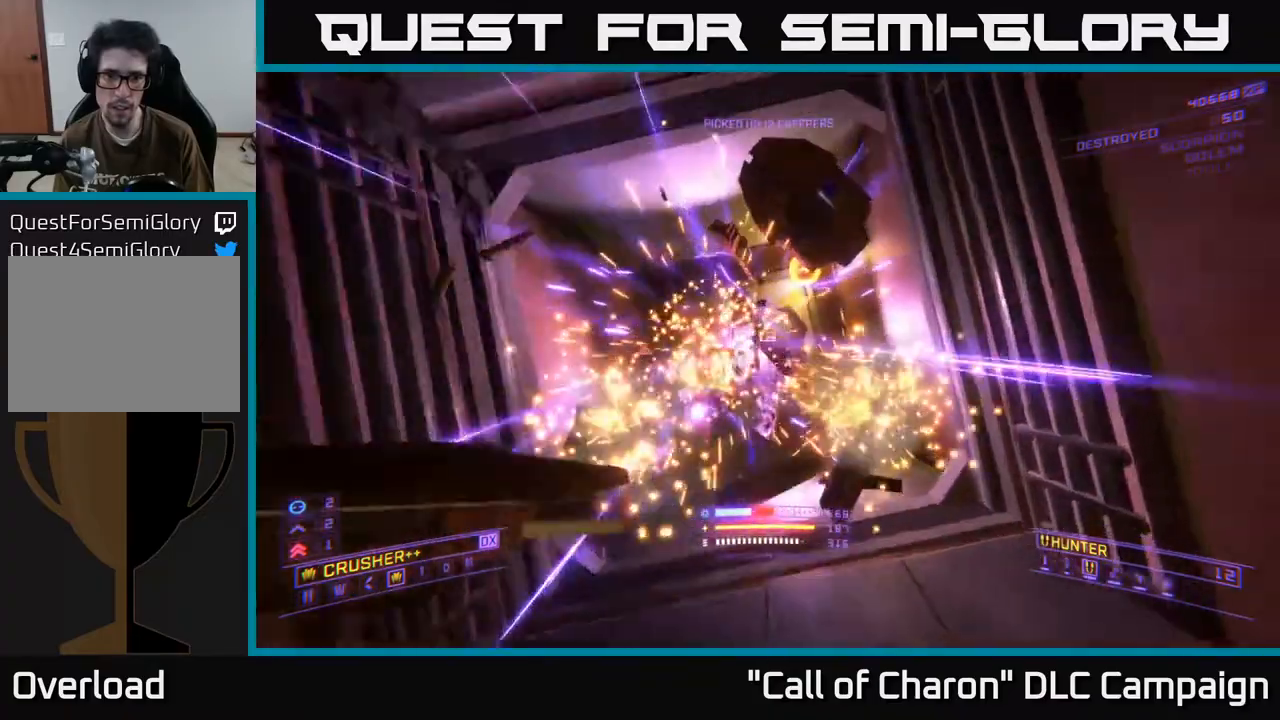
{"buttons": [], "left_stick": "up", "right_stick": "center", "events": [[33, "left_stick", "up"], [67, "right_stick", "left"], [100, "R2", "up"], [183, "left_stick", "left"], [317, "left_stick", "up"], [317, "right_stick", "center"], [367, "R2", "down"], [483, "R2", "up"]]}
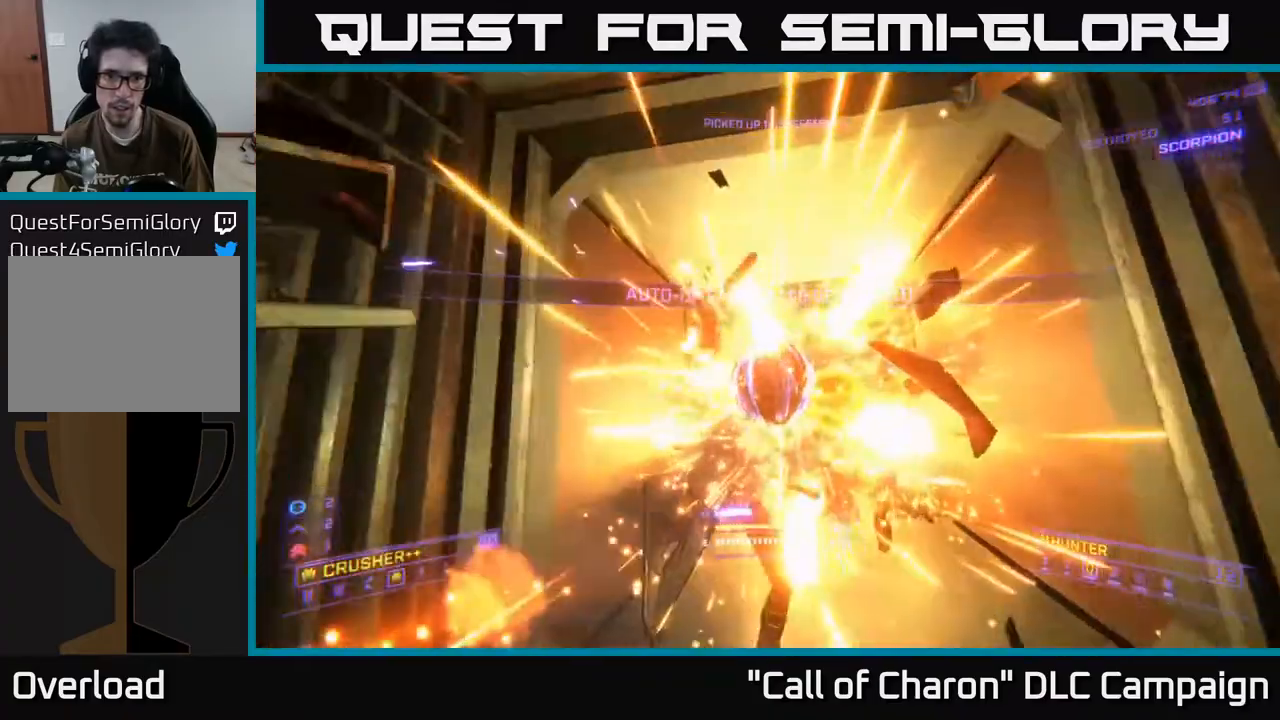
{"buttons": [], "left_stick": "down-left", "right_stick": "left", "events": [[33, "right_stick", "down-right"], [50, "left_stick", "up-right"], [183, "right_stick", "down-left"], [283, "right_stick", "left"], [483, "left_stick", "down-left"]]}
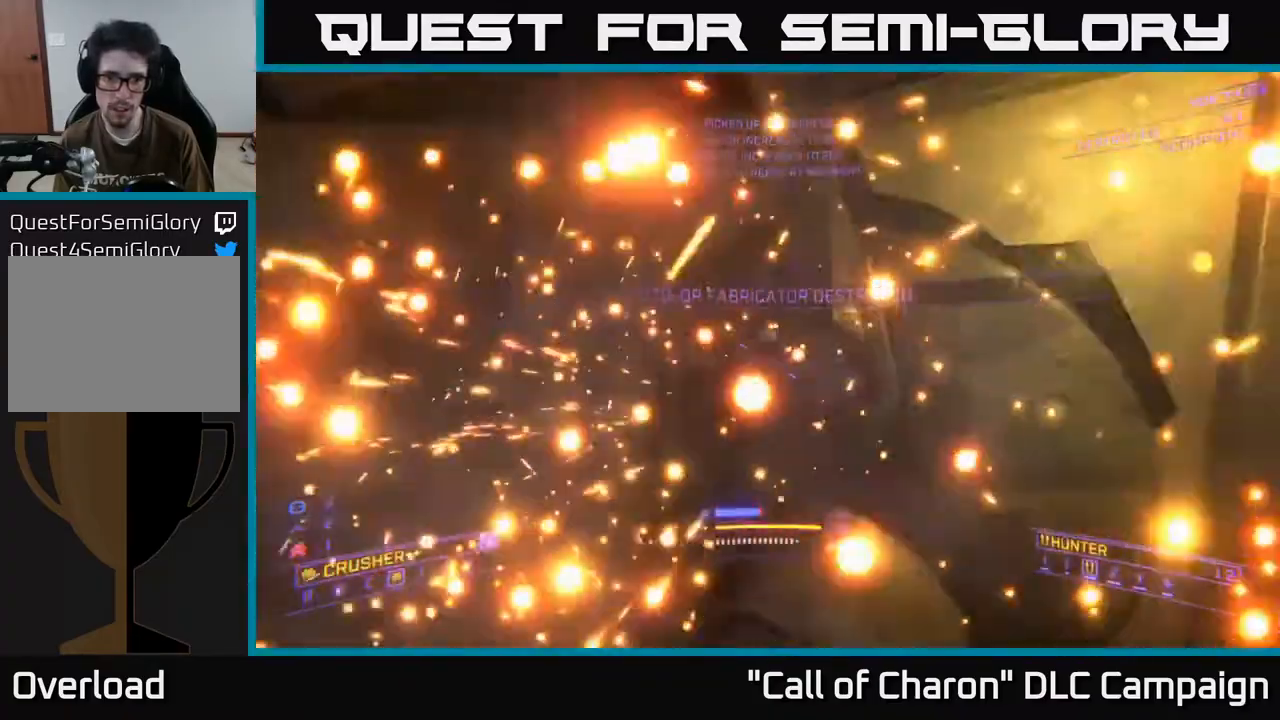
{"buttons": [], "left_stick": "up-left", "right_stick": "left", "events": [[350, "left_stick", "left"], [500, "left_stick", "up-left"]]}
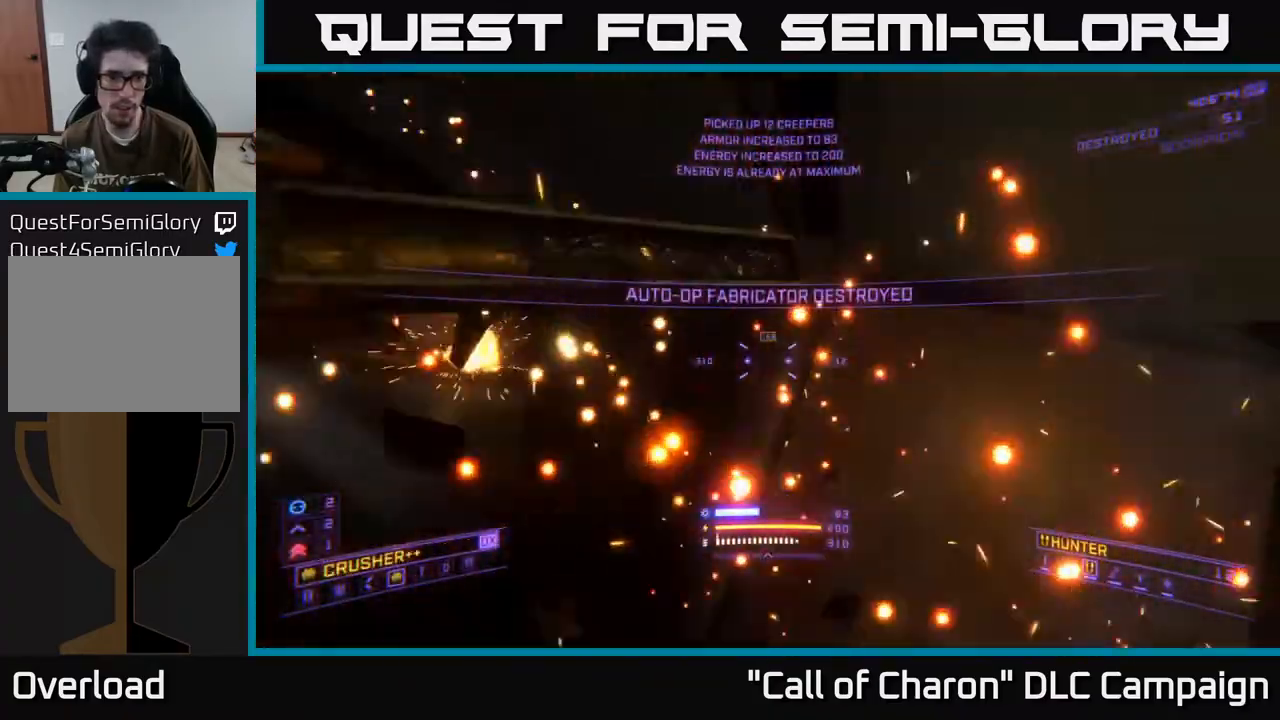
{"buttons": [], "left_stick": "up-right", "right_stick": "down-right", "events": [[17, "right_stick", "center"], [100, "right_stick", "right"], [183, "left_stick", "up"], [367, "right_stick", "down-right"], [433, "left_stick", "up-right"]]}
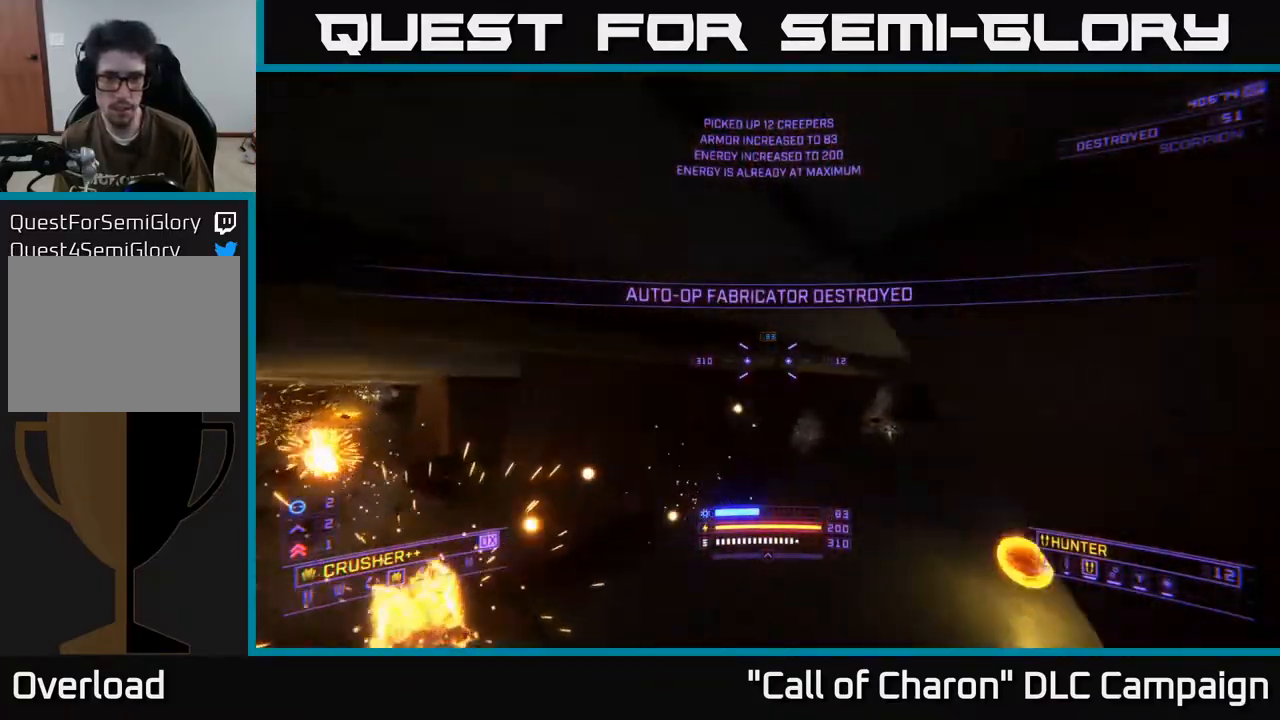
{"buttons": [], "left_stick": "right", "right_stick": "right", "events": [[83, "left_stick", "up"], [100, "X", "down"], [150, "right_stick", "center"], [250, "left_stick", "up-right"], [267, "X", "up"], [267, "right_stick", "right"], [467, "left_stick", "right"]]}
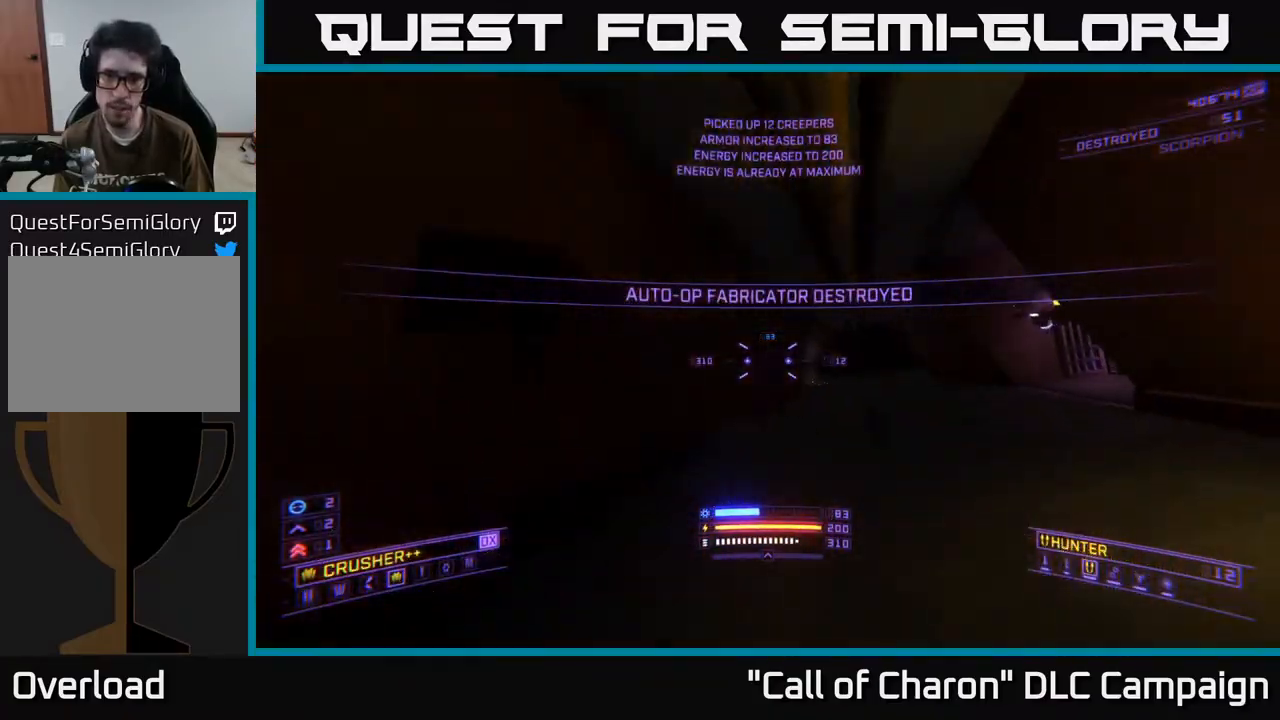
{"buttons": [], "left_stick": "up-left", "right_stick": "up-right", "events": [[250, "right_stick", "left"], [283, "left_stick", "up-left"], [317, "right_stick", "center"], [367, "right_stick", "up-right"]]}
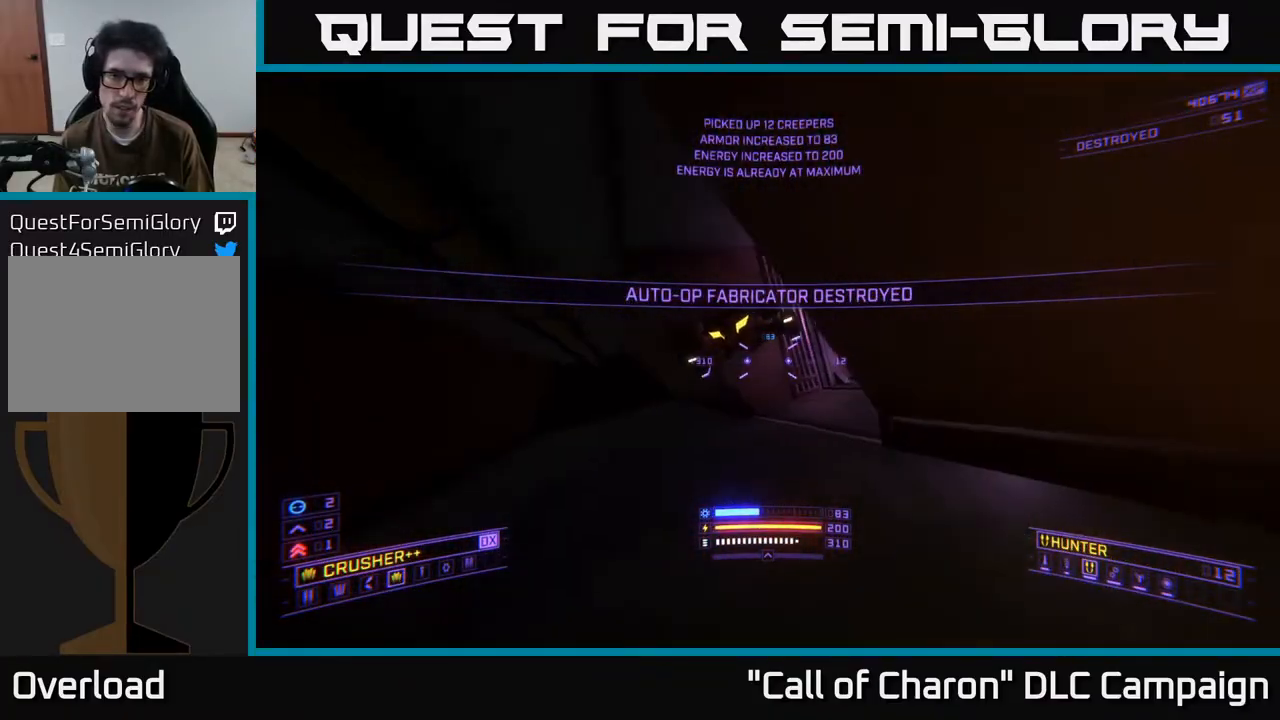
{"buttons": [], "left_stick": "left", "right_stick": "right", "events": [[67, "right_stick", "up-left"], [100, "left_stick", "down-left"], [167, "R2", "down"], [167, "left_stick", "down"], [267, "R2", "up"], [300, "right_stick", "down-right"], [483, "left_stick", "left"], [483, "right_stick", "right"]]}
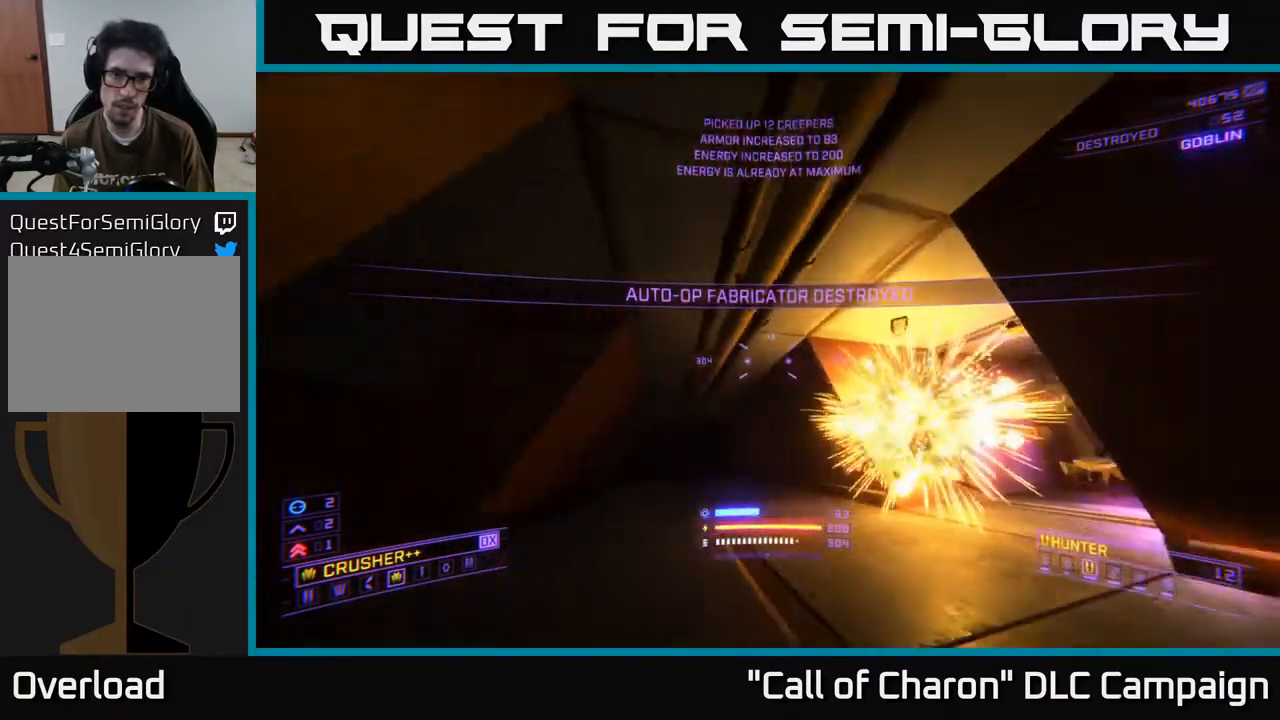
{"buttons": [], "left_stick": "up-left", "right_stick": "center", "events": [[100, "left_stick", "up-left"], [283, "left_stick", "up"], [400, "left_stick", "up-left"], [417, "right_stick", "center"]]}
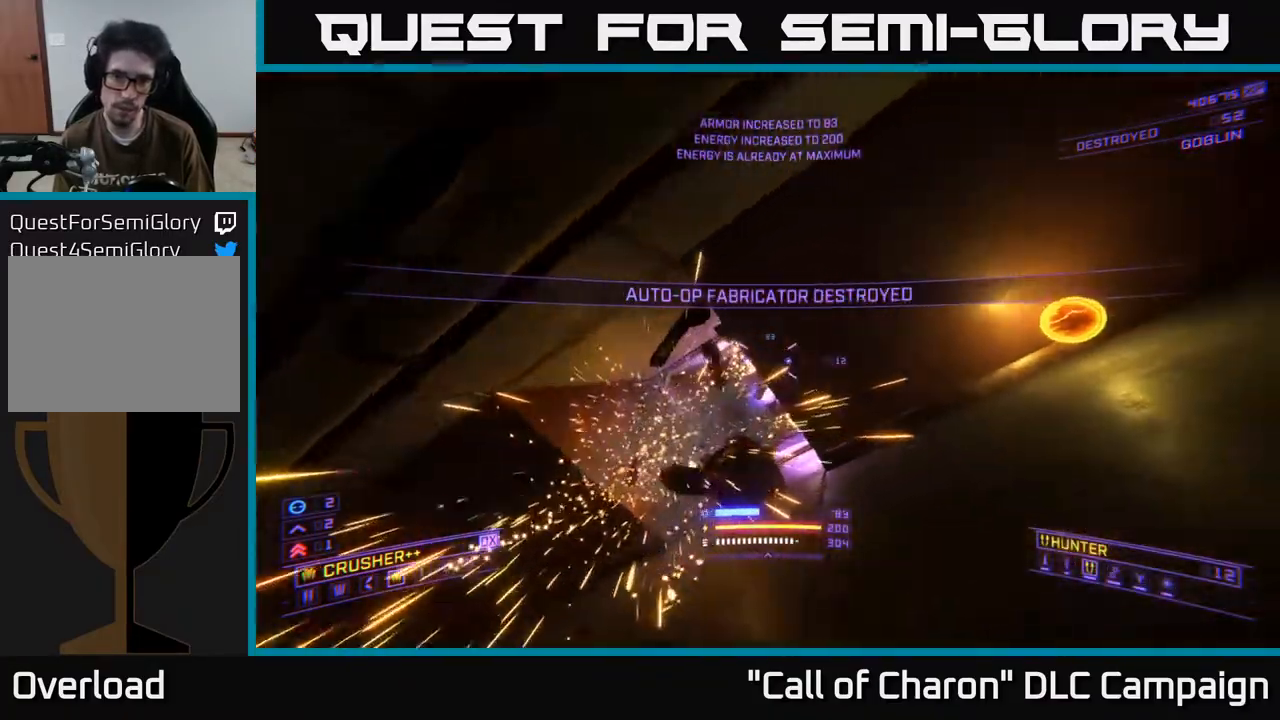
{"buttons": [], "left_stick": "center", "right_stick": "center", "events": [[183, "right_stick", "down"], [250, "X", "down"], [317, "left_stick", "up-right"], [367, "R2", "down"], [367, "right_stick", "up"], [383, "X", "up"], [400, "left_stick", "center"], [450, "R2", "up"], [500, "right_stick", "center"]]}
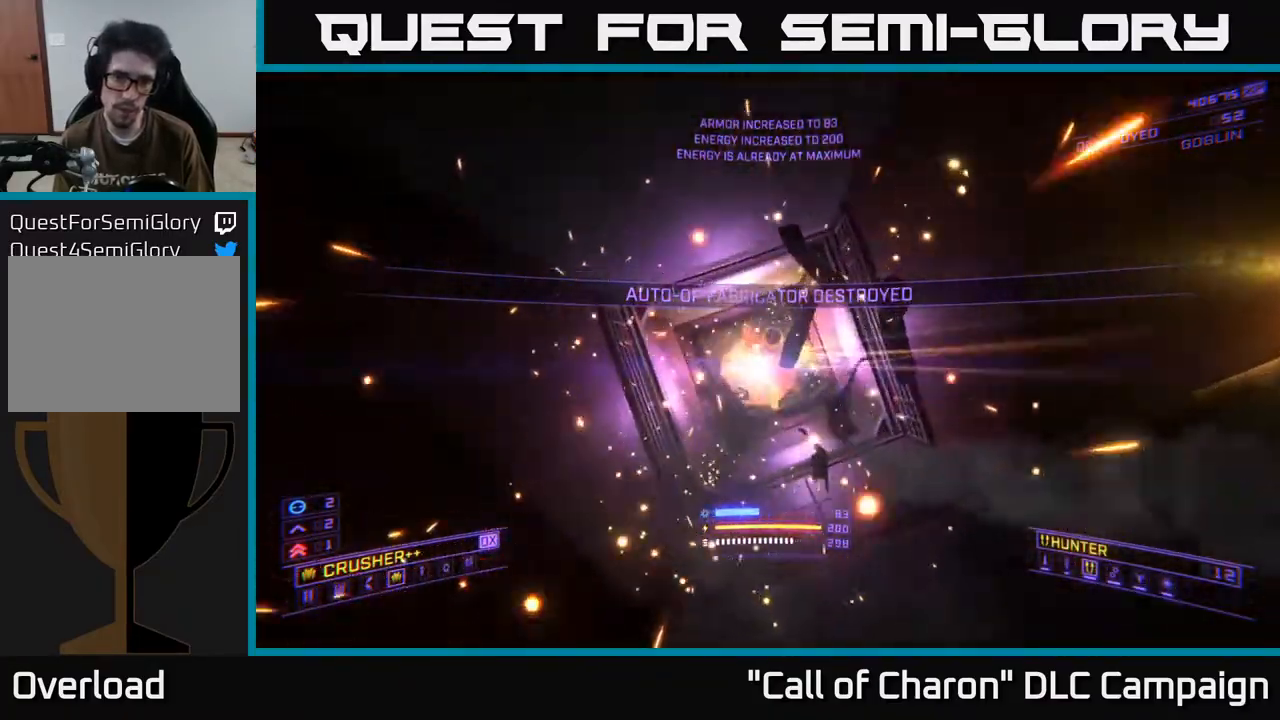
{"buttons": ["R2"], "left_stick": "center", "right_stick": "left", "events": [[83, "left_stick", "right"], [150, "left_stick", "center"], [200, "R2", "down"], [267, "left_stick", "right"], [300, "R2", "up"], [333, "L3", "down"], [400, "L3", "up"], [400, "left_stick", "up"], [450, "right_stick", "left"], [483, "R2", "down"], [483, "left_stick", "center"]]}
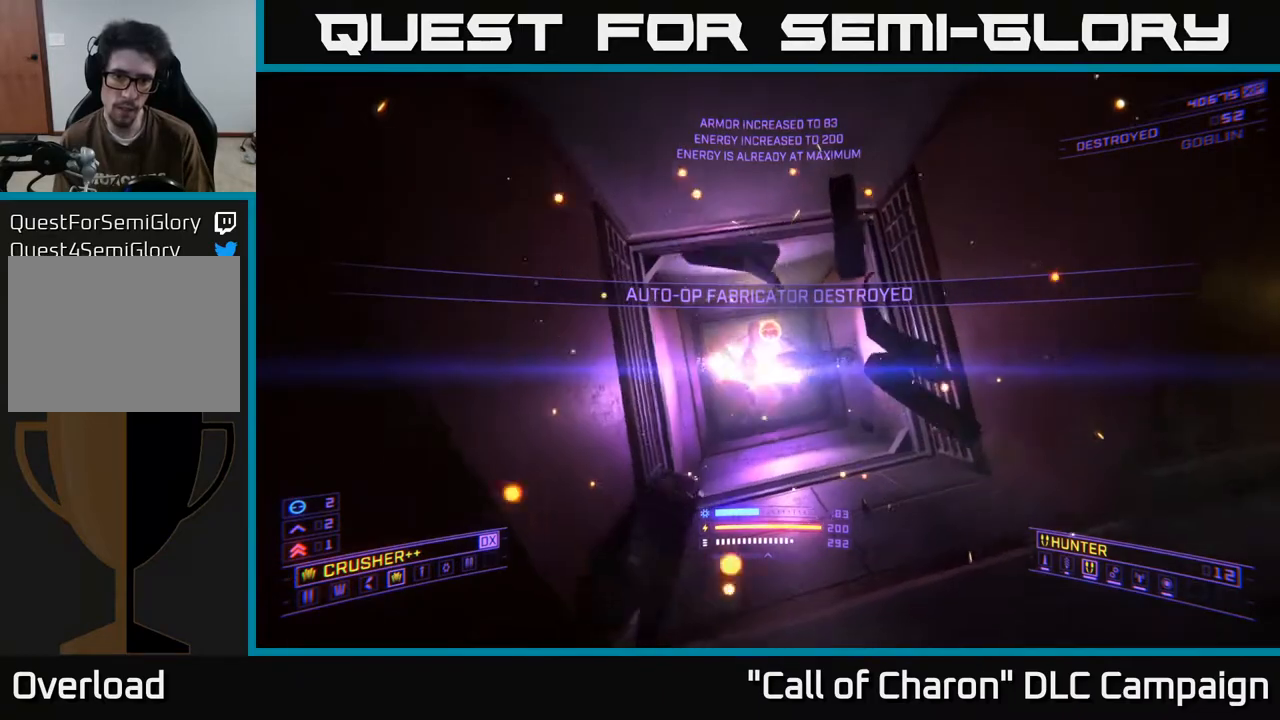
{"buttons": [], "left_stick": "center", "right_stick": "left", "events": [[50, "right_stick", "center"], [83, "R2", "up"], [283, "left_stick", "up"], [300, "R2", "down"], [400, "R2", "up"], [483, "left_stick", "center"], [500, "right_stick", "left"]]}
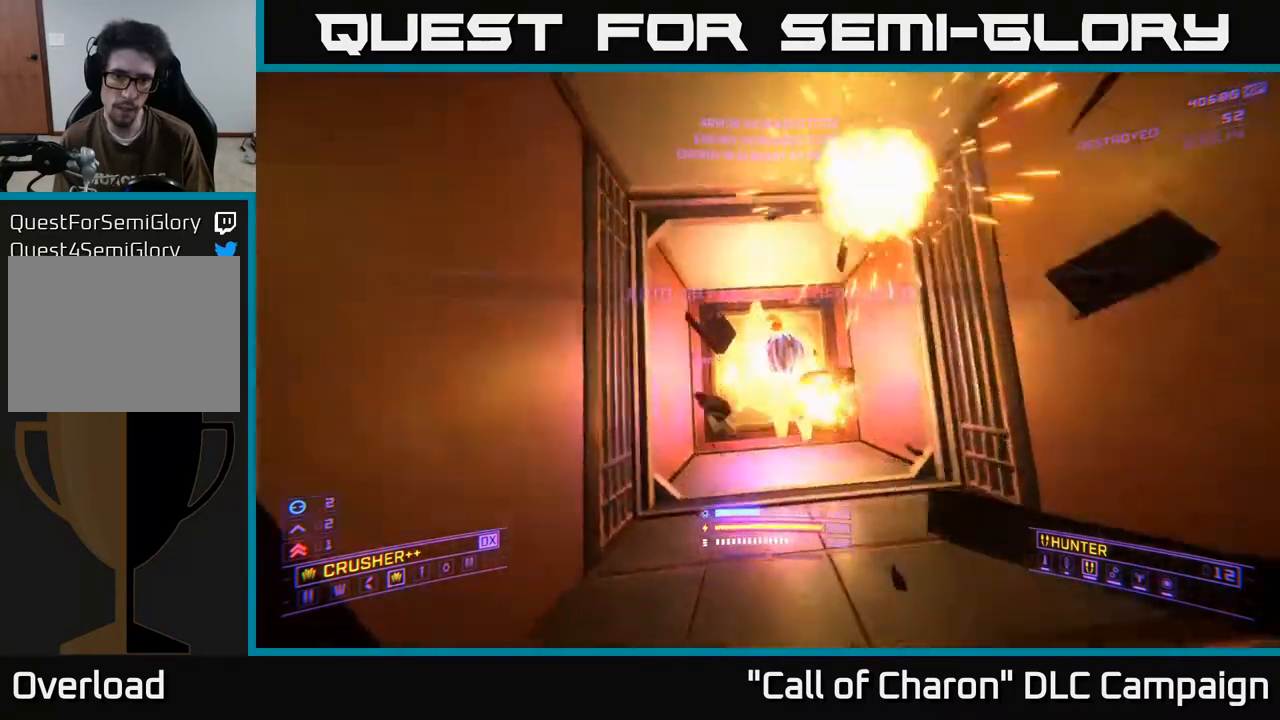
{"buttons": [], "left_stick": "up", "right_stick": "center", "events": [[83, "right_stick", "center"], [300, "left_stick", "up"]]}
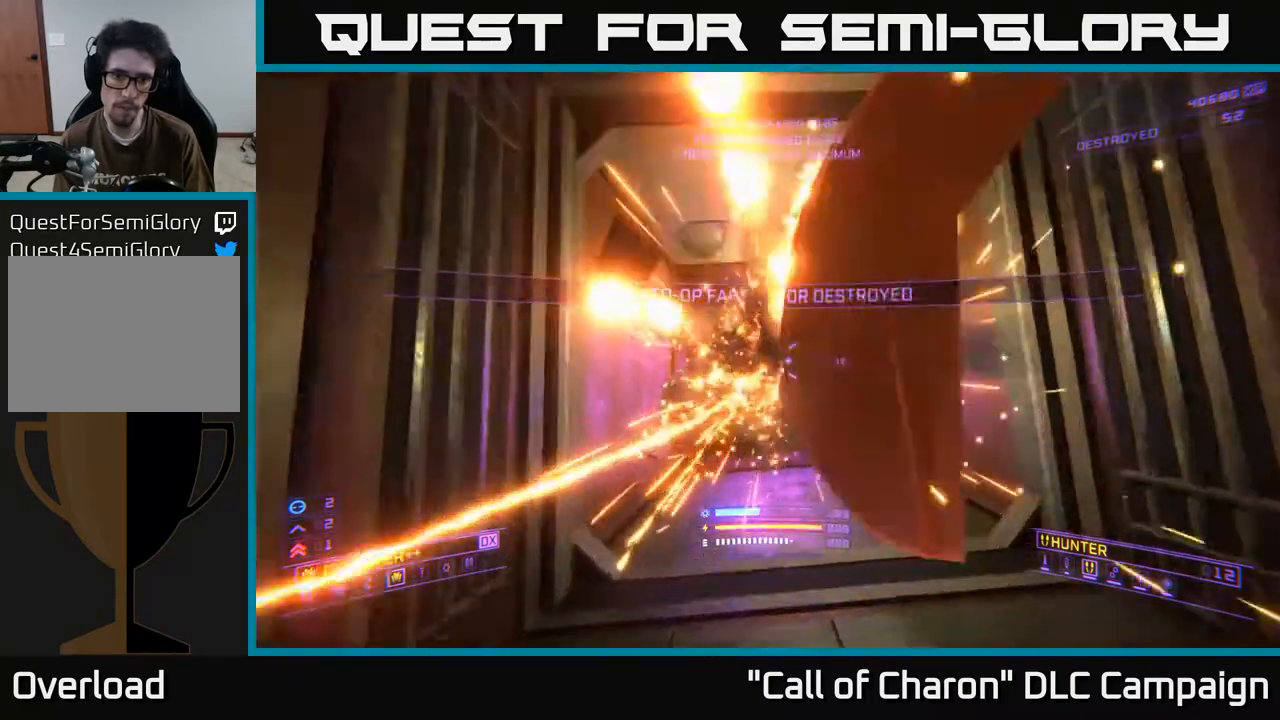
{"buttons": [], "left_stick": "down-right", "right_stick": "right", "events": [[200, "right_stick", "down-right"], [367, "right_stick", "right"], [400, "left_stick", "right"], [450, "left_stick", "down-right"]]}
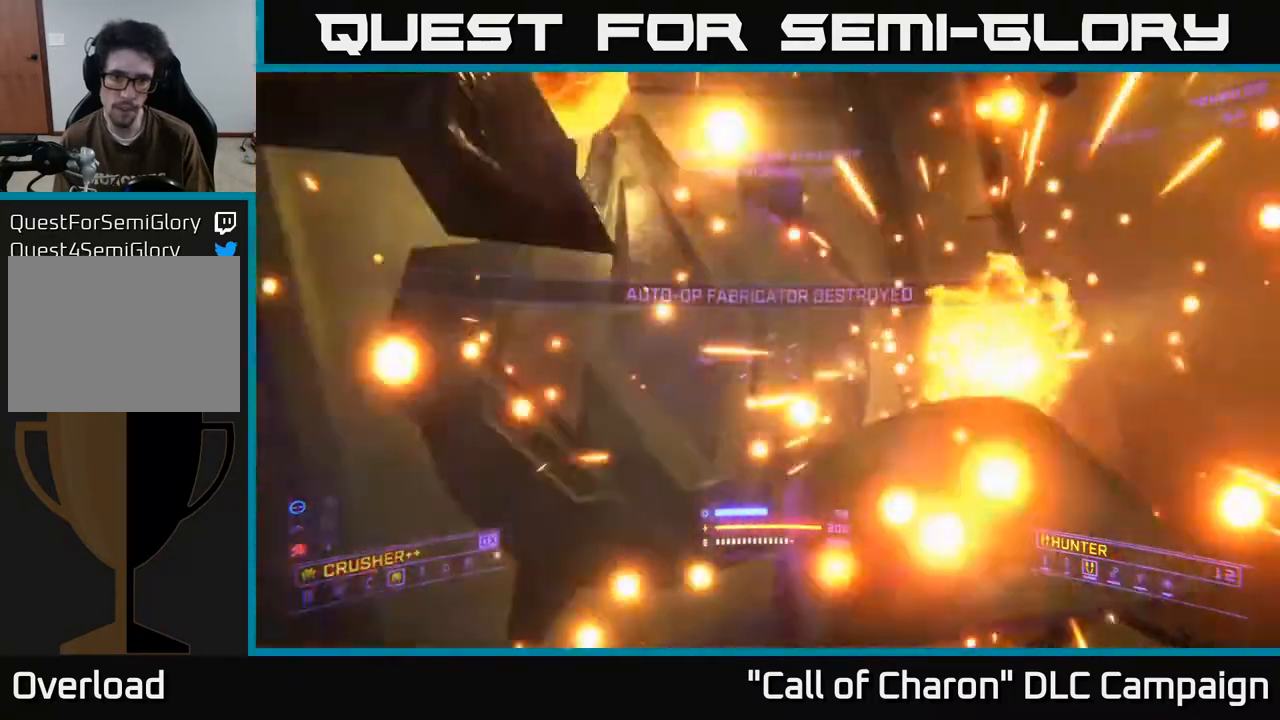
{"buttons": [], "left_stick": "right", "right_stick": "right", "events": [[383, "left_stick", "right"]]}
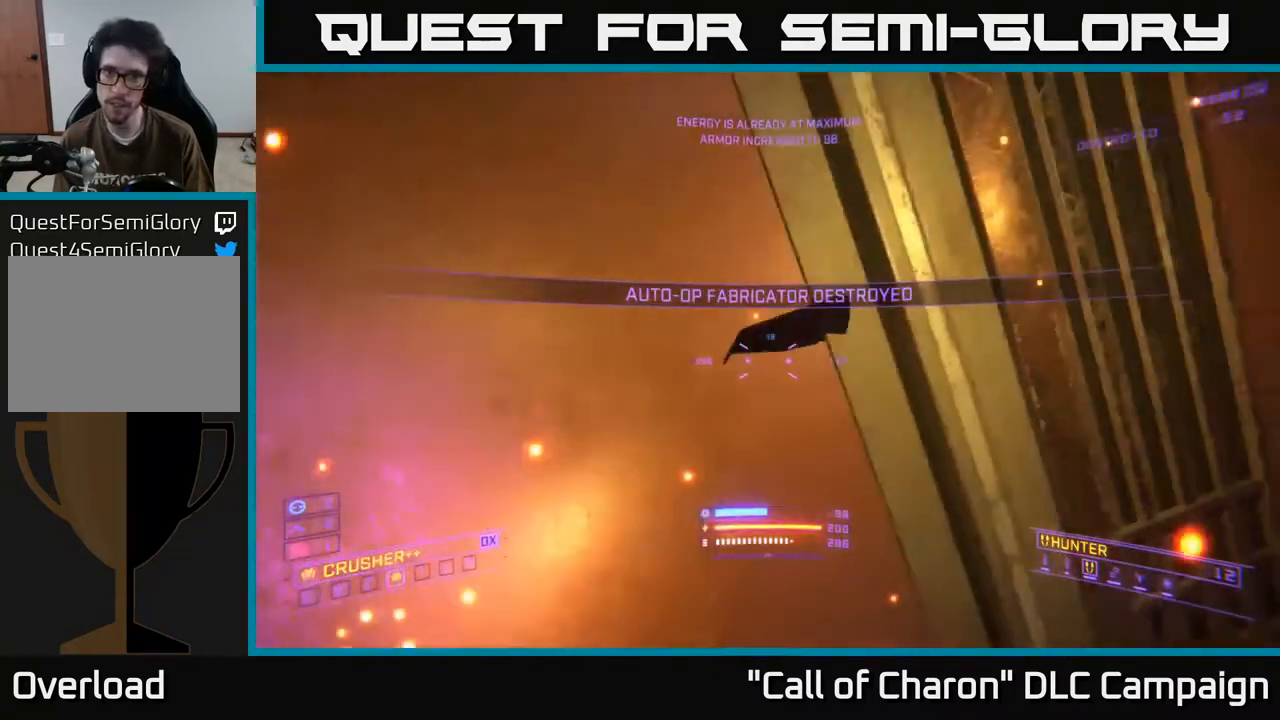
{"buttons": [], "left_stick": "up-right", "right_stick": "left", "events": [[17, "left_stick", "up-right"], [17, "right_stick", "center"], [67, "right_stick", "left"], [300, "right_stick", "center"], [500, "right_stick", "left"]]}
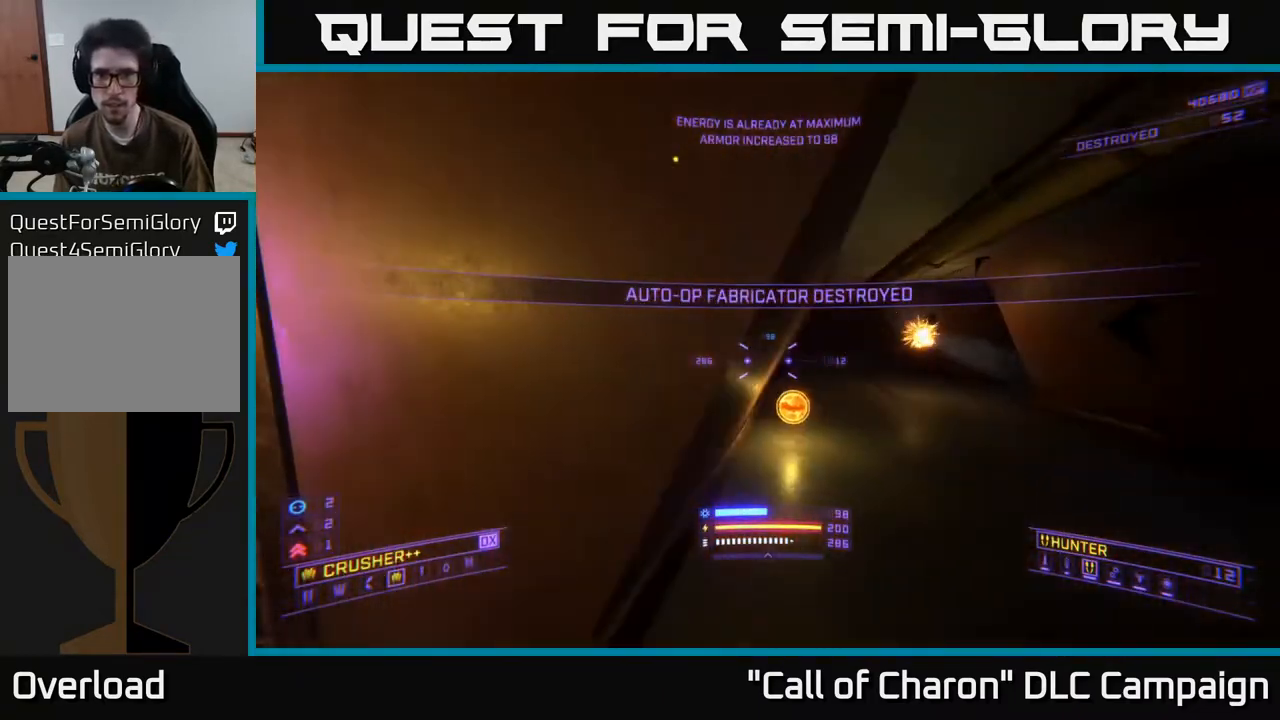
{"buttons": ["L1"], "left_stick": "up", "right_stick": "down-right", "events": [[50, "left_stick", "up"], [150, "right_stick", "up"], [267, "right_stick", "center"], [300, "L1", "down"], [367, "right_stick", "down-right"]]}
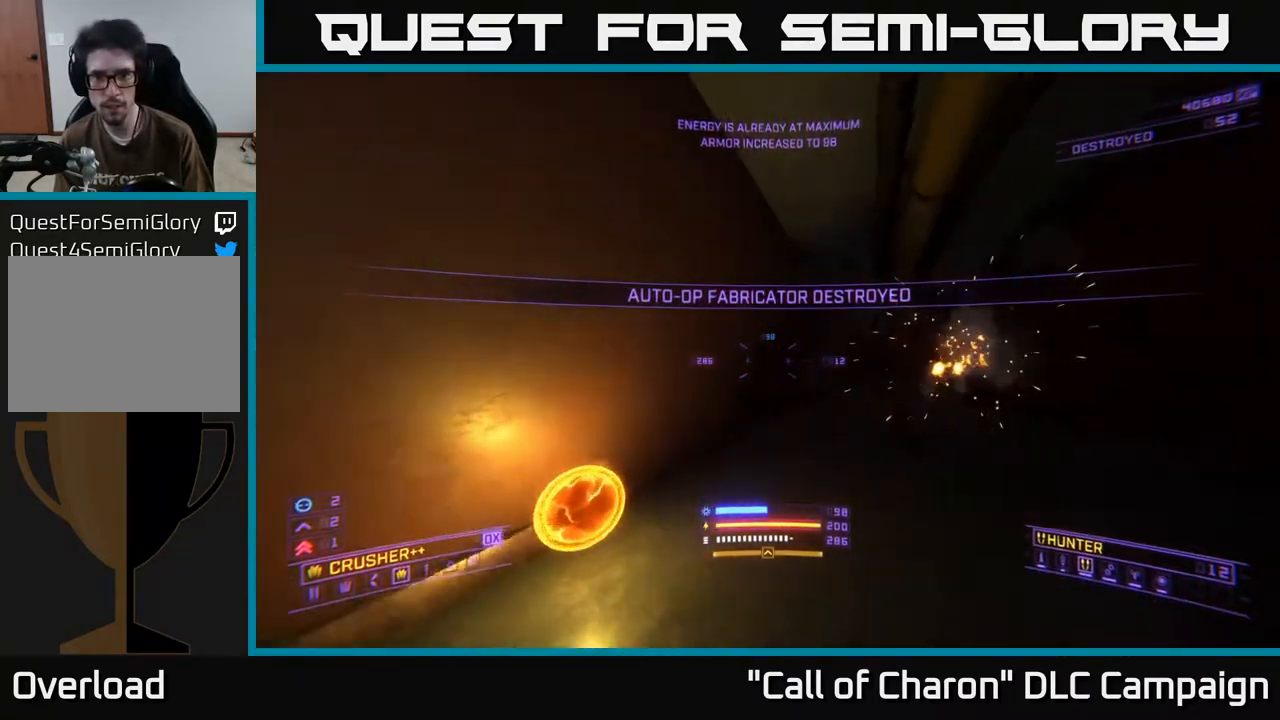
{"buttons": [], "left_stick": "center", "right_stick": "right", "events": [[17, "right_stick", "right"], [183, "left_stick", "up-right"], [200, "right_stick", "center"], [250, "right_stick", "right"], [267, "L1", "up"], [350, "left_stick", "center"]]}
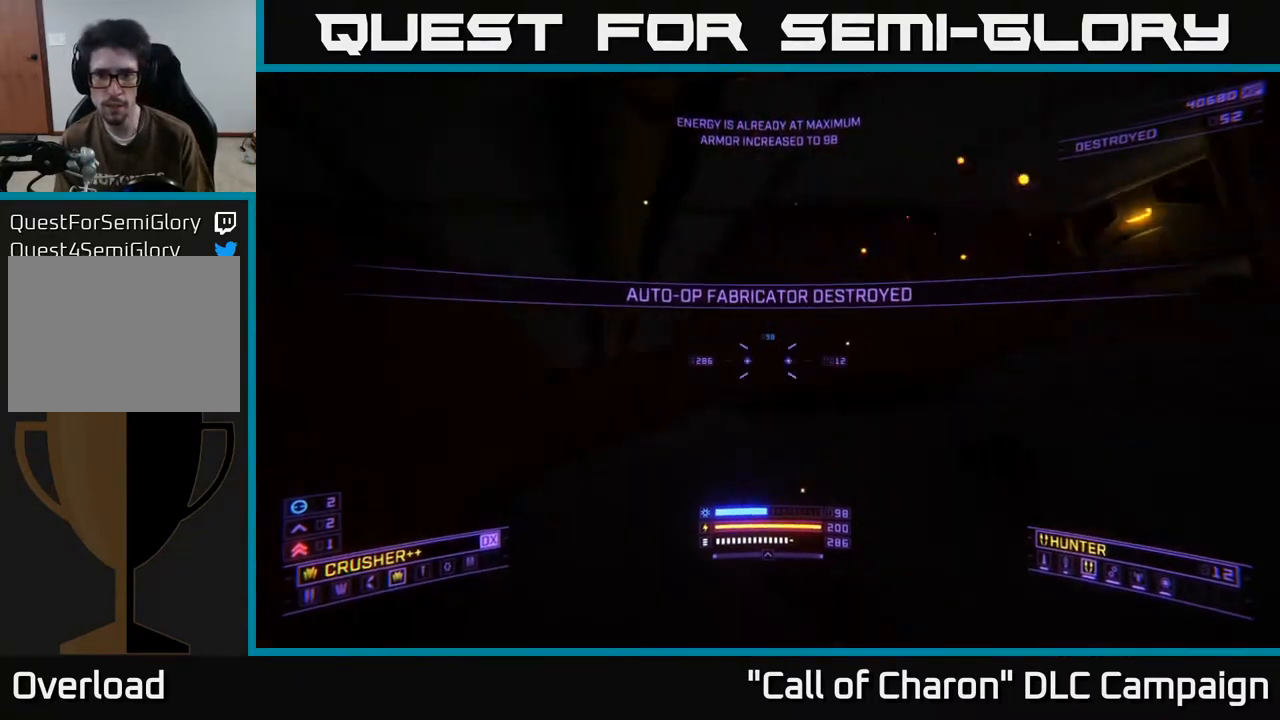
{"buttons": [], "left_stick": "up", "right_stick": "left", "events": [[133, "left_stick", "up"], [267, "right_stick", "center"], [383, "right_stick", "left"]]}
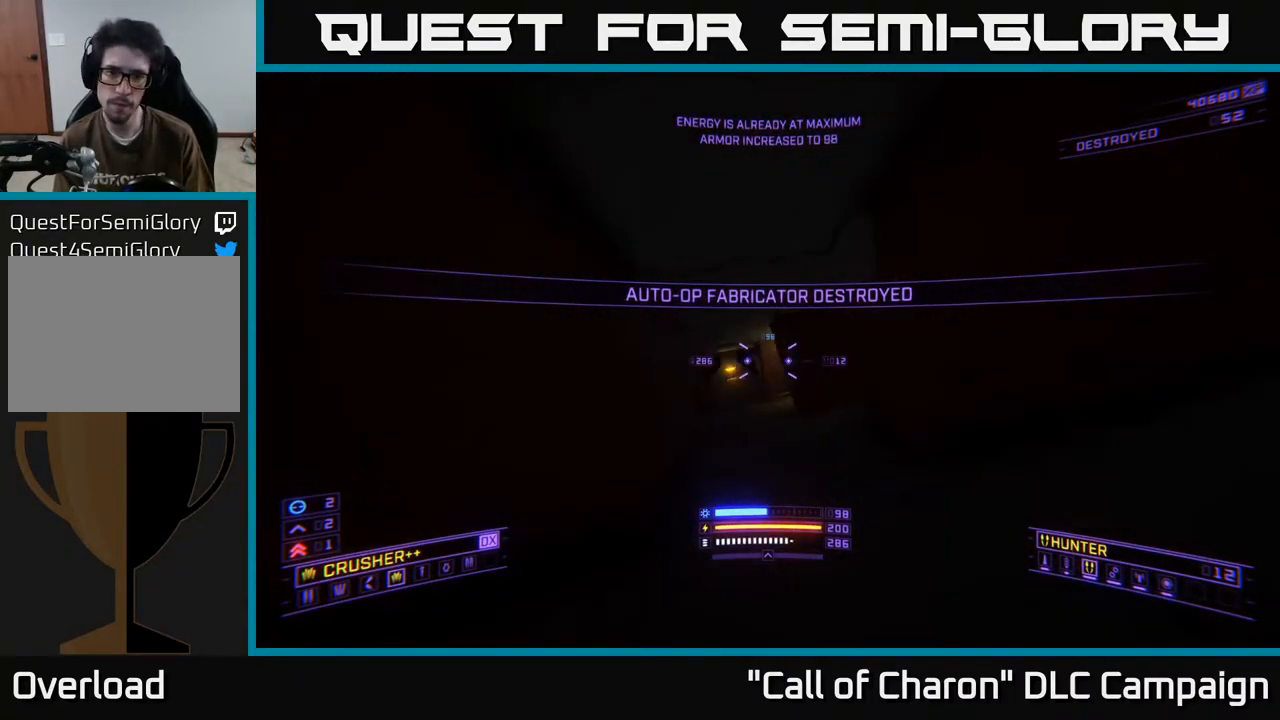
{"buttons": [], "left_stick": "up", "right_stick": "right", "events": [[67, "right_stick", "center"], [400, "right_stick", "right"]]}